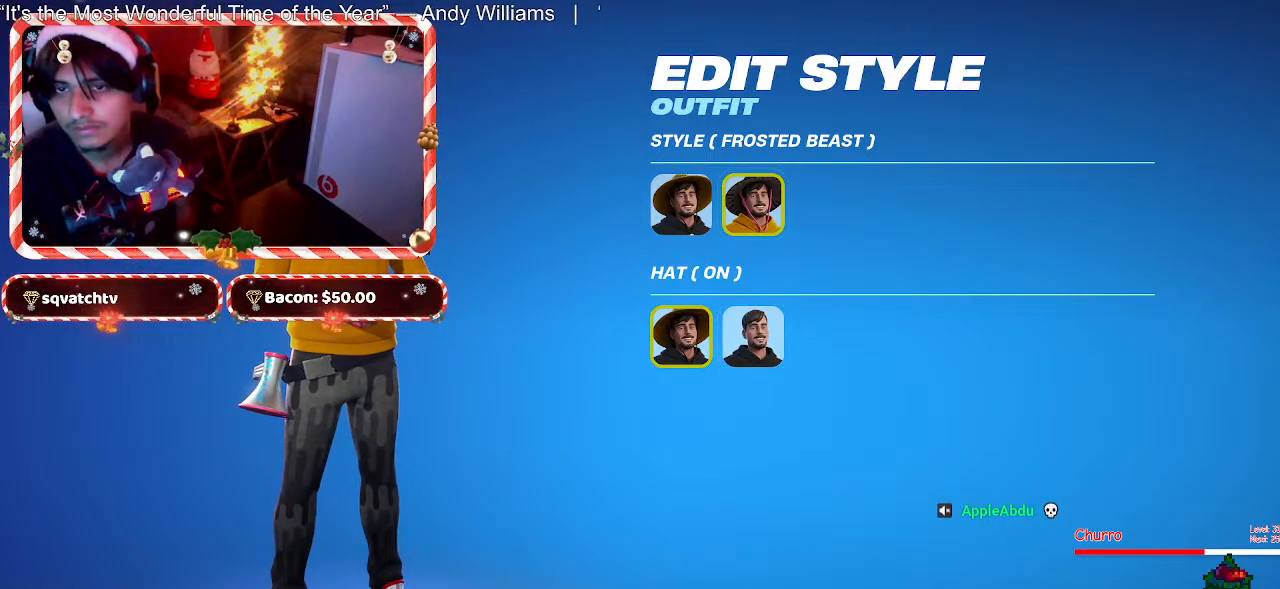
Gameplay with keyboard and mouse; each line is a JSON object with the keys and mouse buttons held at the frame after it. "events" lists presses ("down") and releases ("up") of "1", "2", "3", "4", "5", "a", "alt", "c", "caps_lock", "ctrl", "d", "e", "f", "g", "q", "r", "s", "shift", "space", "t", "tab", "v", "w", "x", "z", "mouse_left", "mouse_wheel" and "mouse_right" between this image and that frame as [ms after this image, input, new state], when the widget could be followed in between. "mouse_left", "mouse_wheel", "mouse_right" = the "left", "wheel", "right" buttons of the "mouse" list. No other keys are recorded. "wheel" means that the mouse wheel is clicked or scrolled. Not read: mouse_move.
{"keys": [], "mouse": [], "events": [[33, "mouse_left", "down"], [167, "mouse_left", "up"]]}
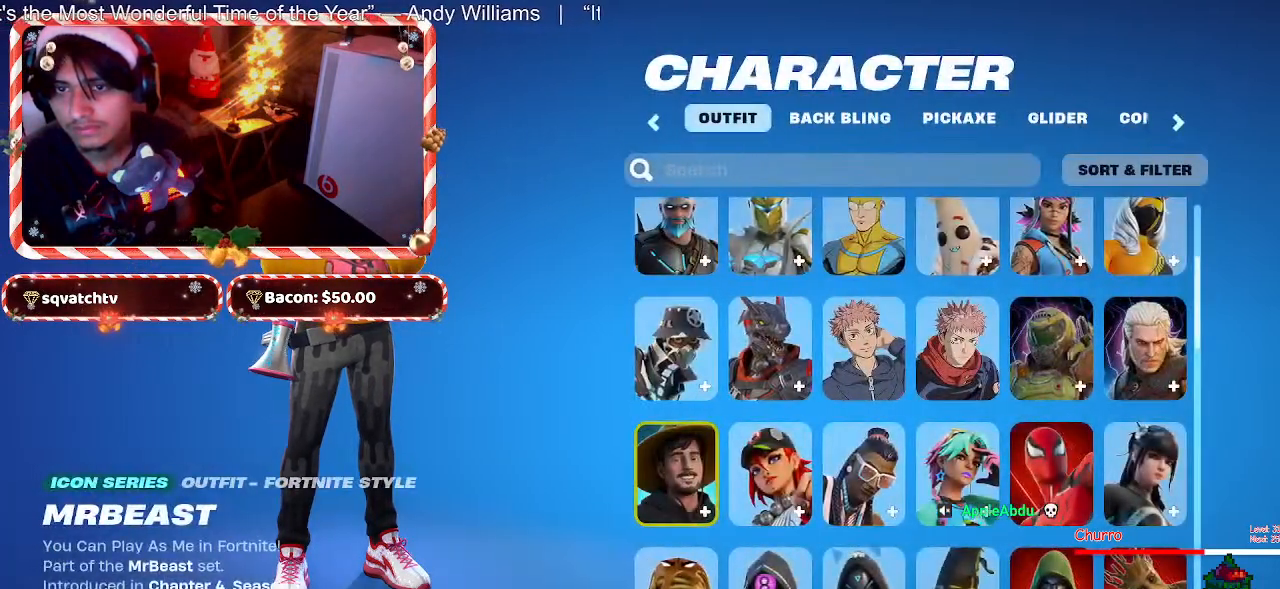
{"keys": [], "mouse": [], "events": []}
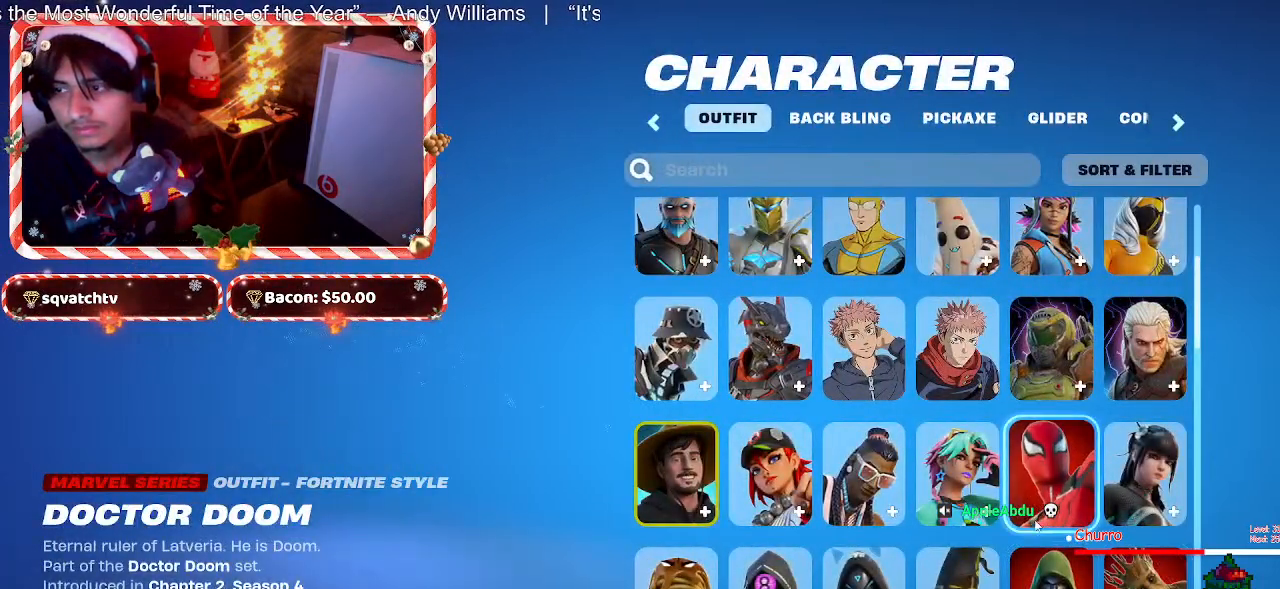
{"keys": [], "mouse": [], "events": []}
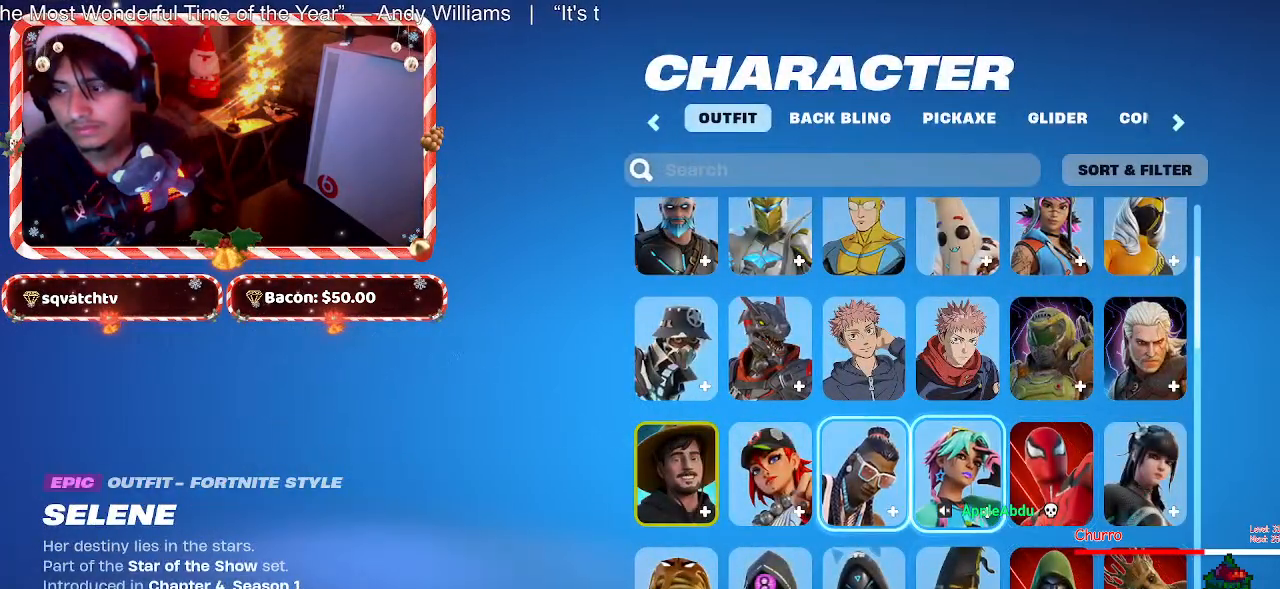
{"keys": [], "mouse": ["left"], "events": [[400, "mouse_left", "down"]]}
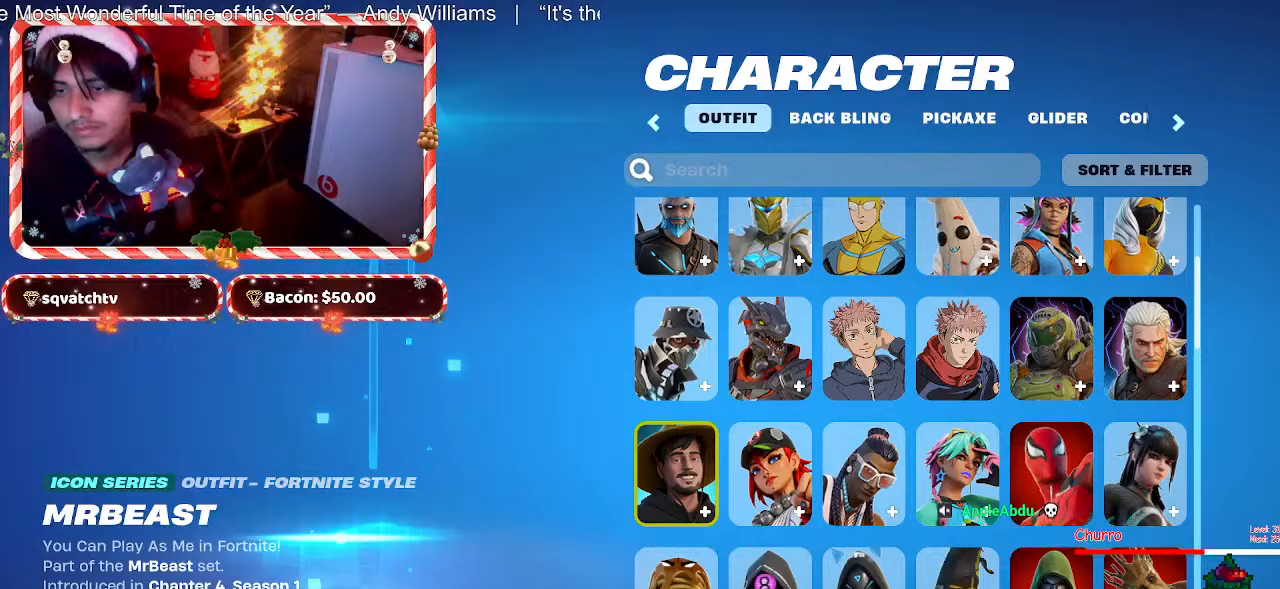
{"keys": [], "mouse": [], "events": [[50, "mouse_left", "up"]]}
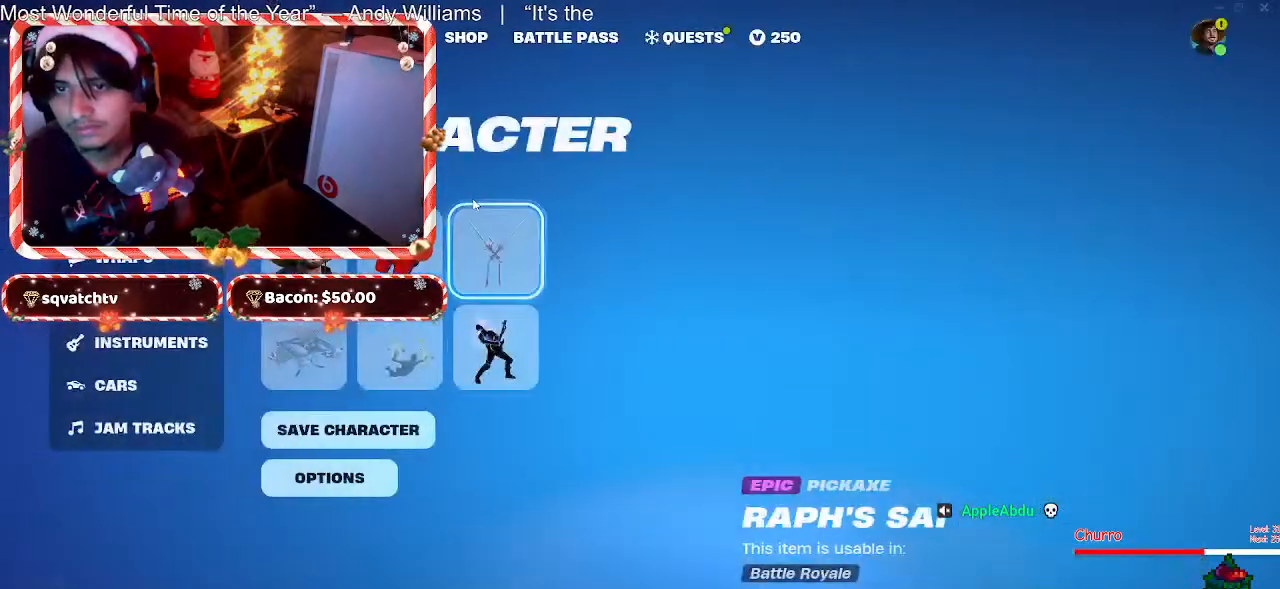
{"keys": [], "mouse": ["left"], "events": [[433, "mouse_left", "down"]]}
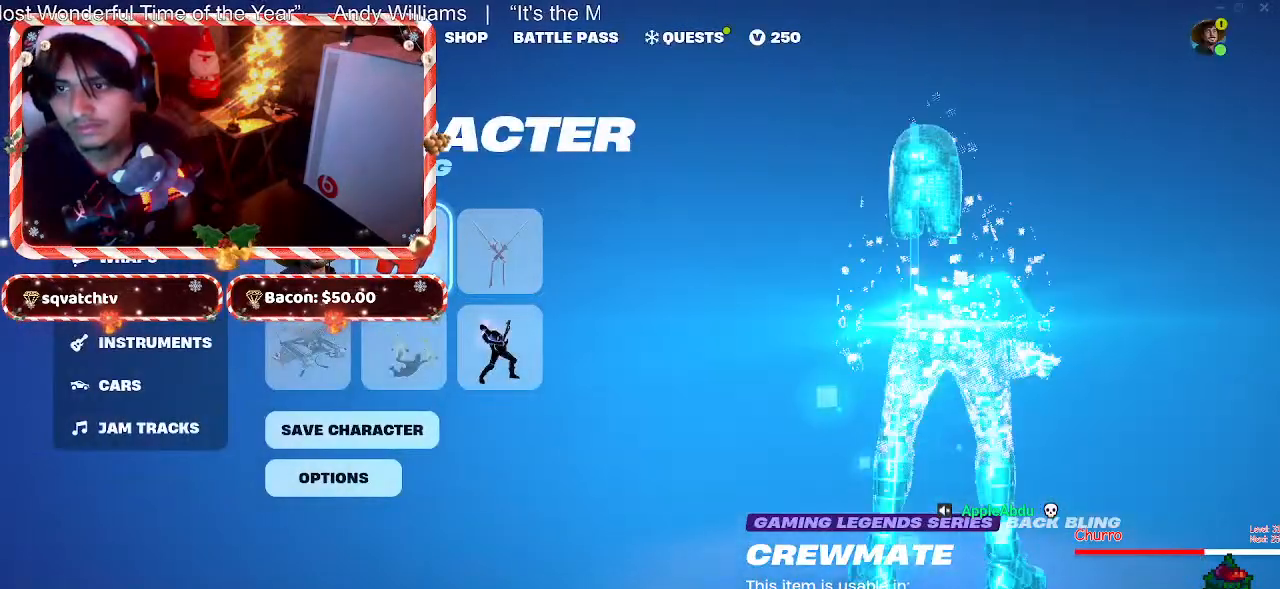
{"keys": [], "mouse": [], "events": [[33, "mouse_left", "up"]]}
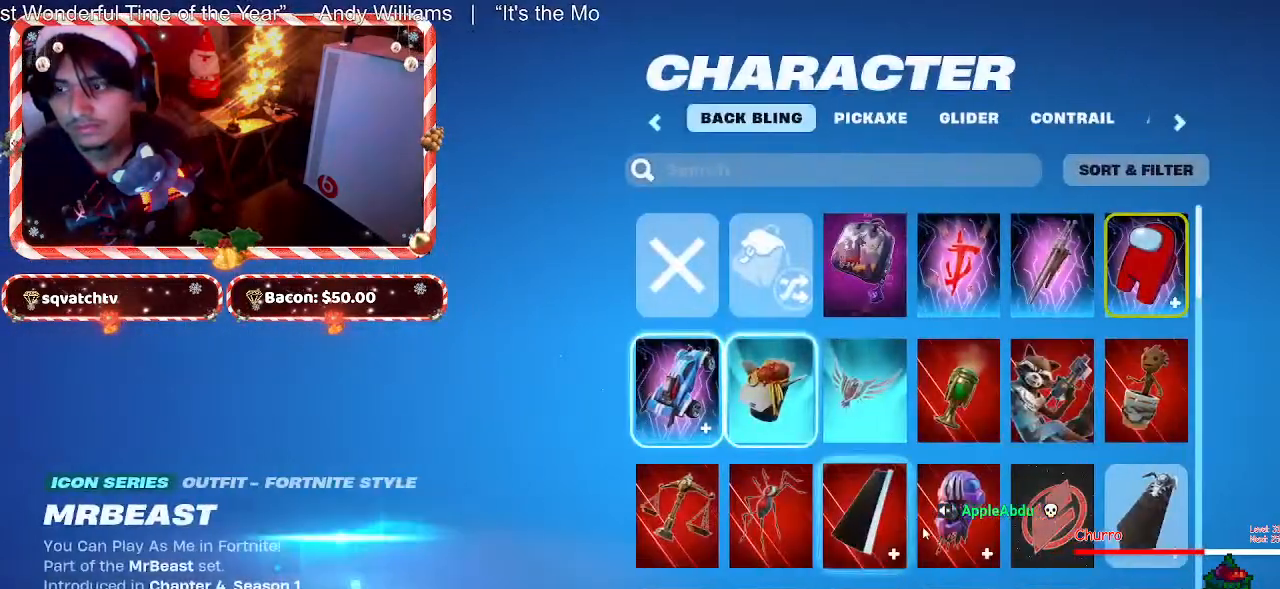
{"keys": [], "mouse": [], "events": []}
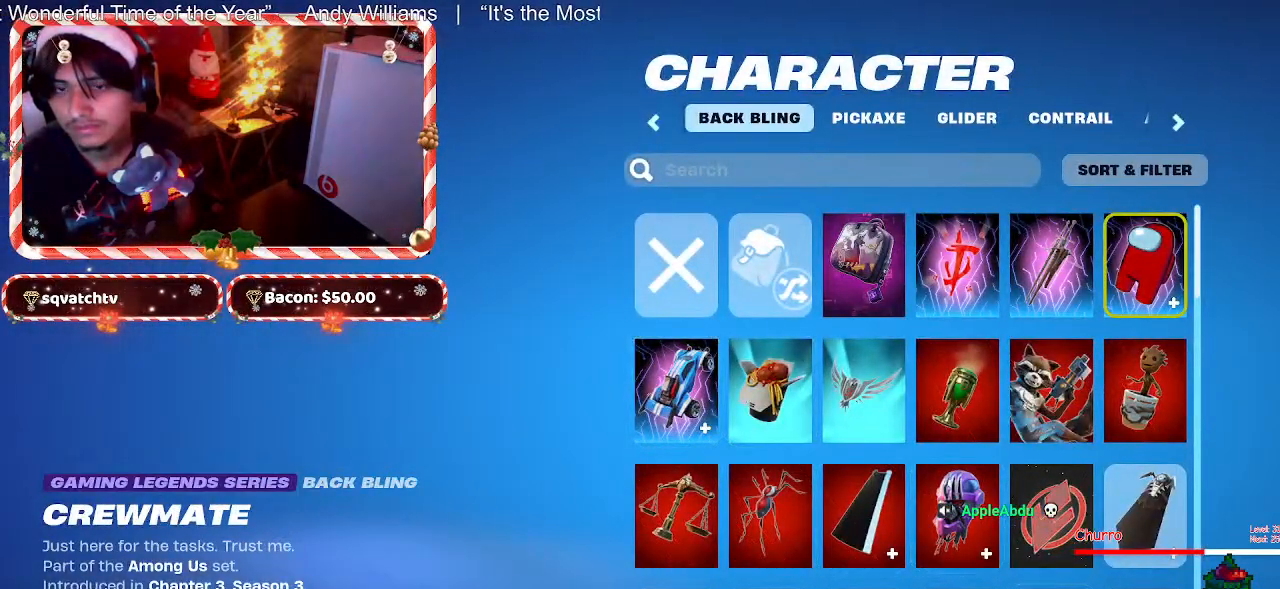
{"keys": [], "mouse": [], "events": [[67, "mouse_left", "down"], [150, "mouse_left", "up"]]}
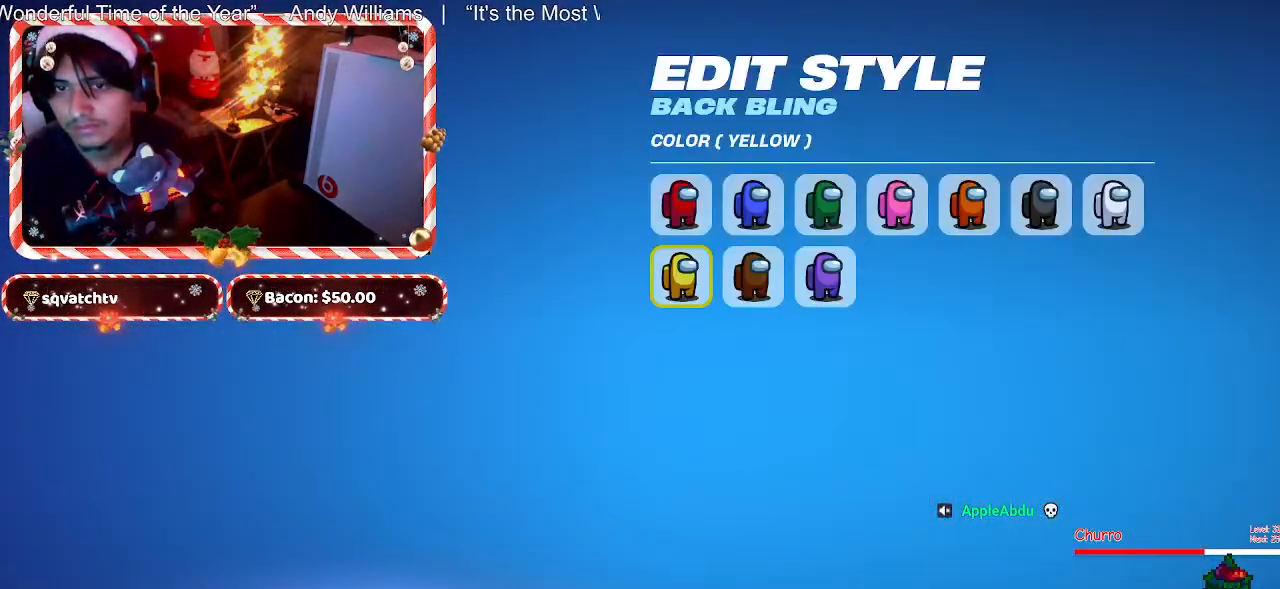
{"keys": [], "mouse": [], "events": []}
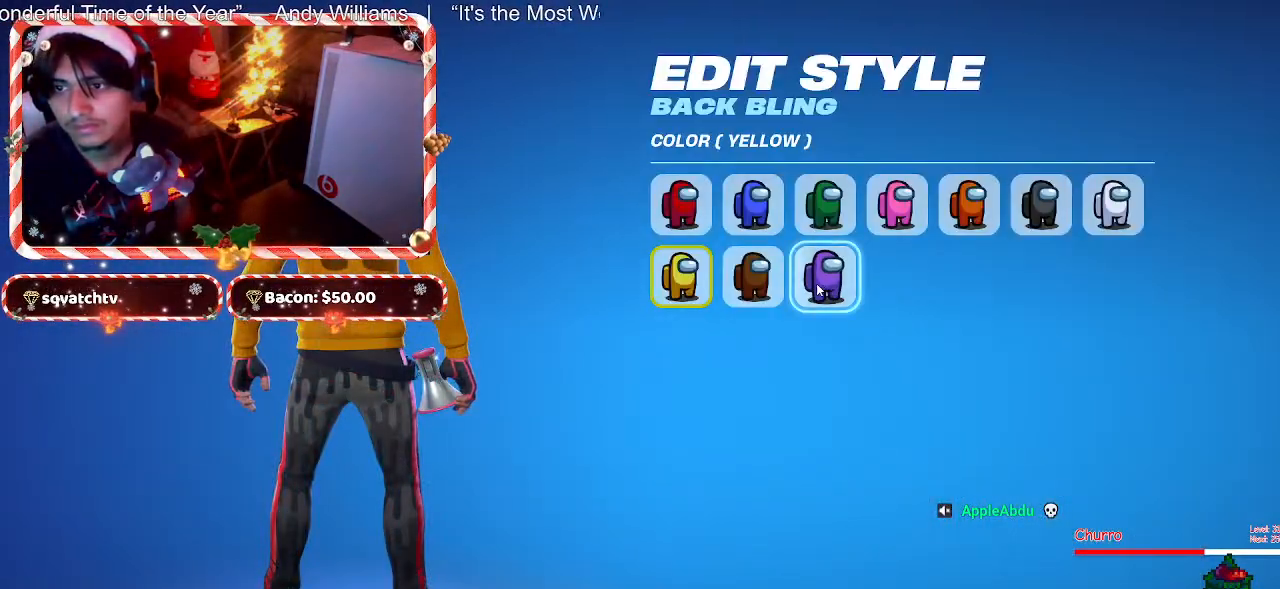
{"keys": [], "mouse": [], "events": []}
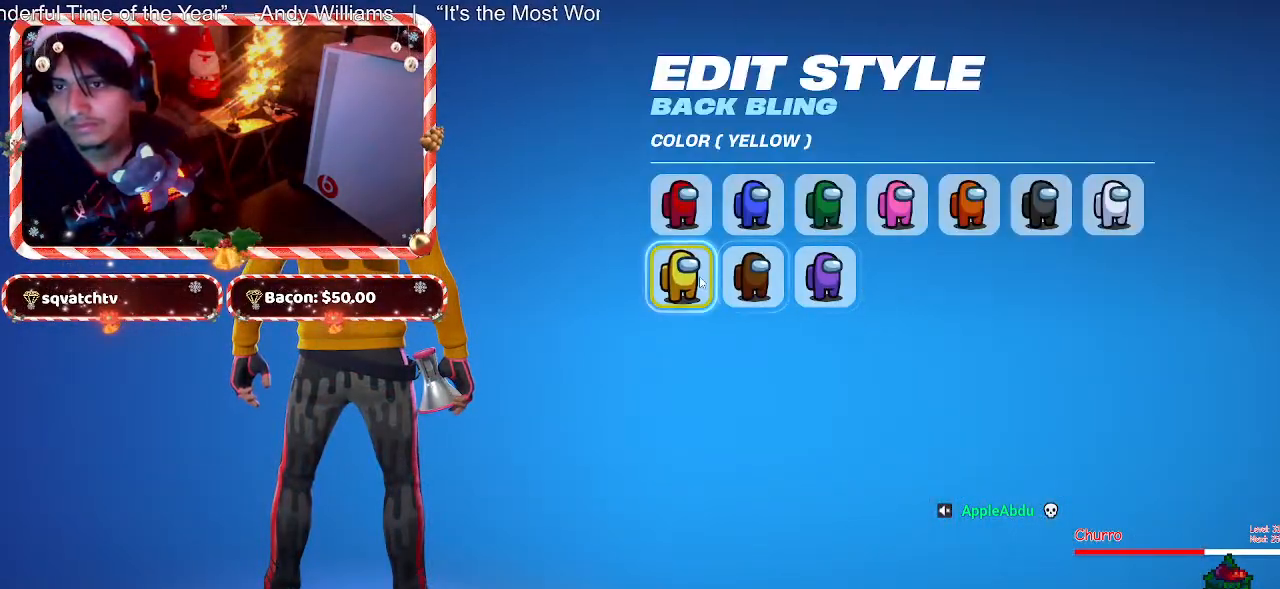
{"keys": [], "mouse": [], "events": [[17, "mouse_left", "down"], [67, "mouse_left", "up"]]}
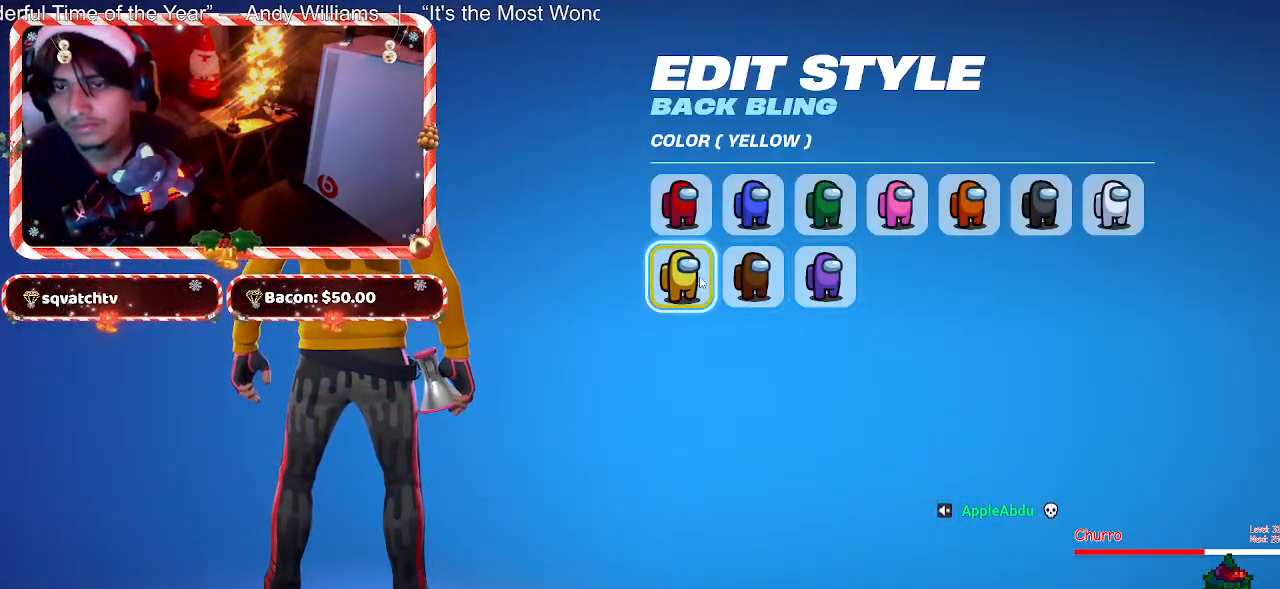
{"keys": [], "mouse": [], "events": []}
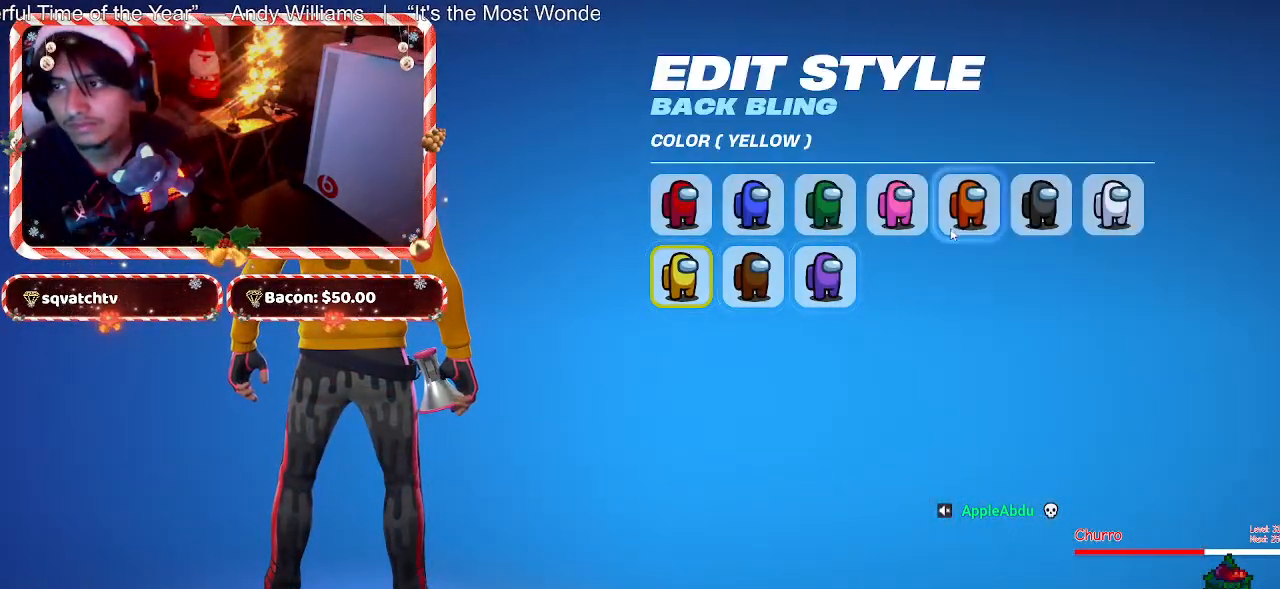
{"keys": [], "mouse": [], "events": []}
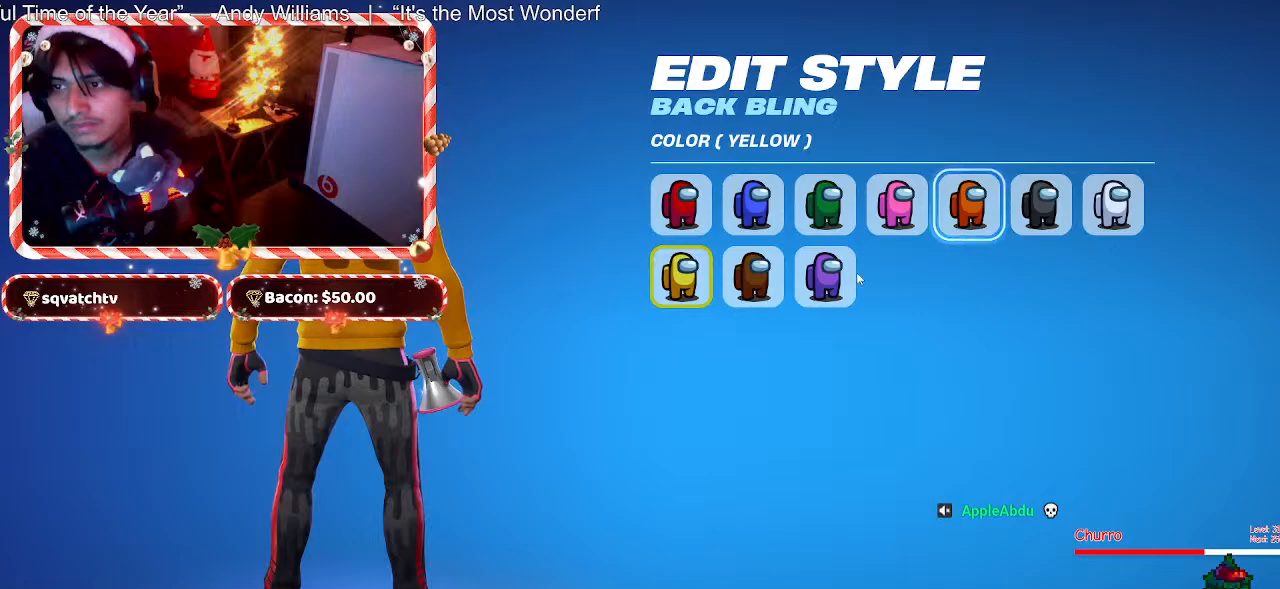
{"keys": [], "mouse": [], "events": []}
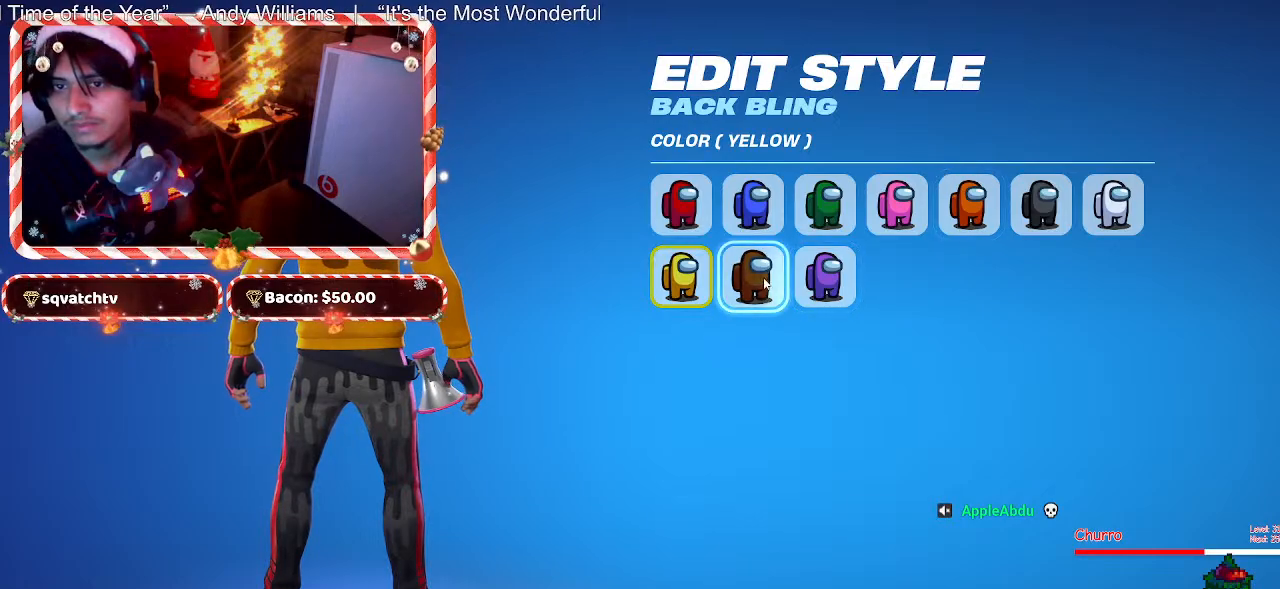
{"keys": [], "mouse": [], "events": []}
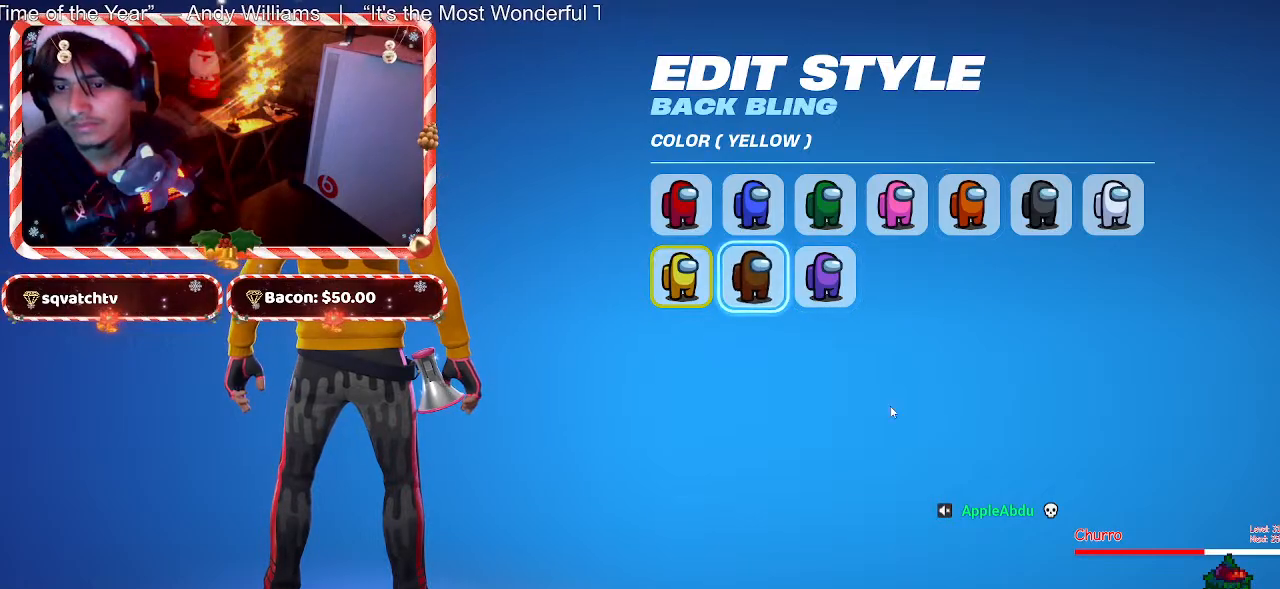
{"keys": [], "mouse": [], "events": []}
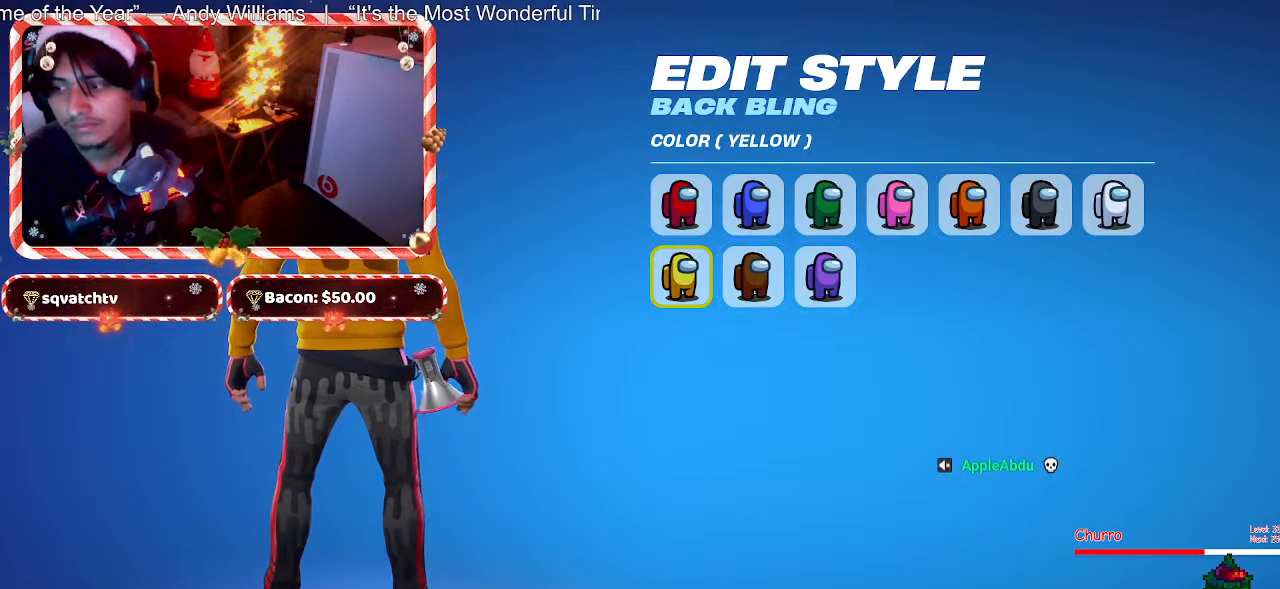
{"keys": [], "mouse": [], "events": [[250, "mouse_left", "down"], [333, "mouse_left", "up"]]}
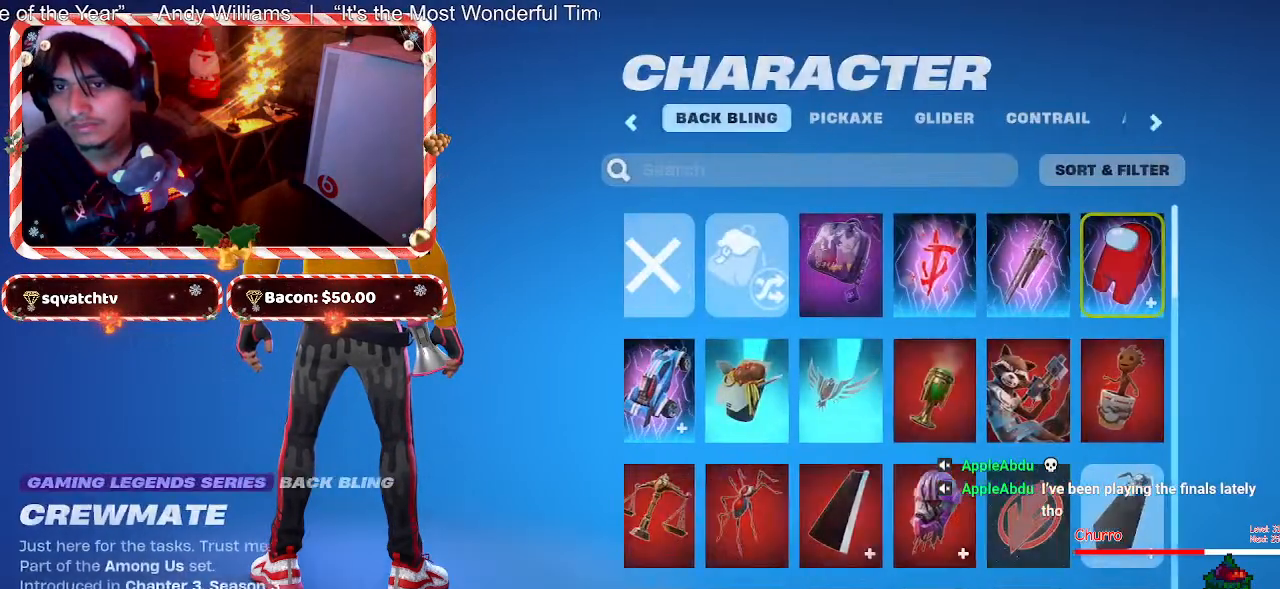
{"keys": [], "mouse": [], "events": []}
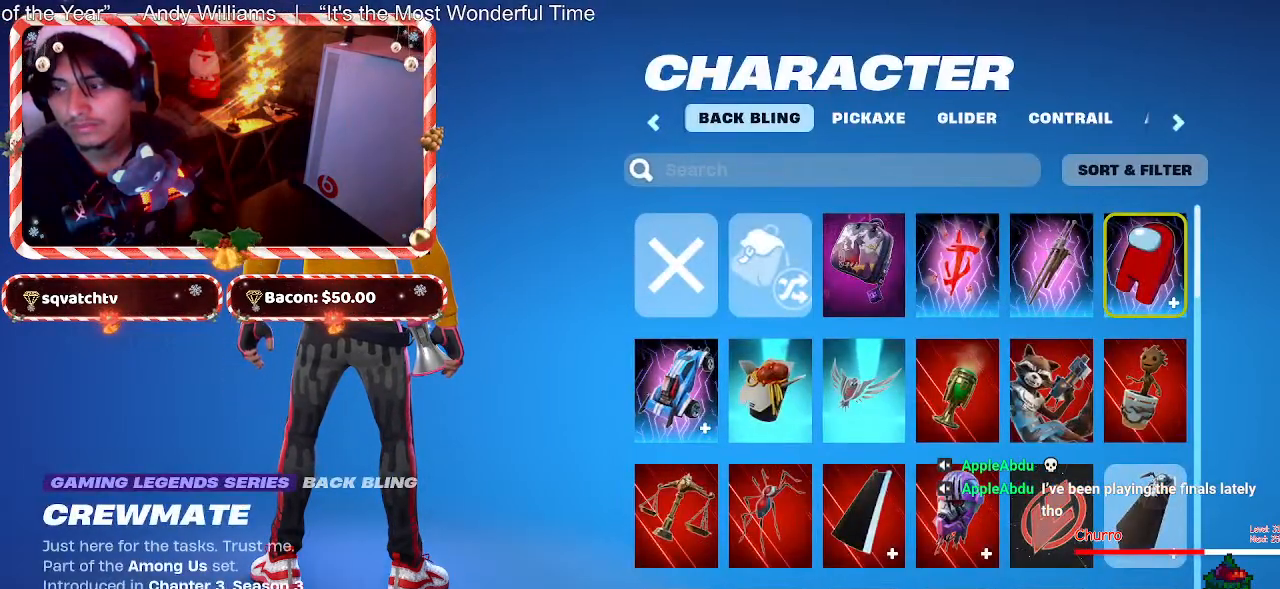
{"keys": [], "mouse": [], "events": [[133, "mouse_left", "down"], [233, "mouse_left", "up"]]}
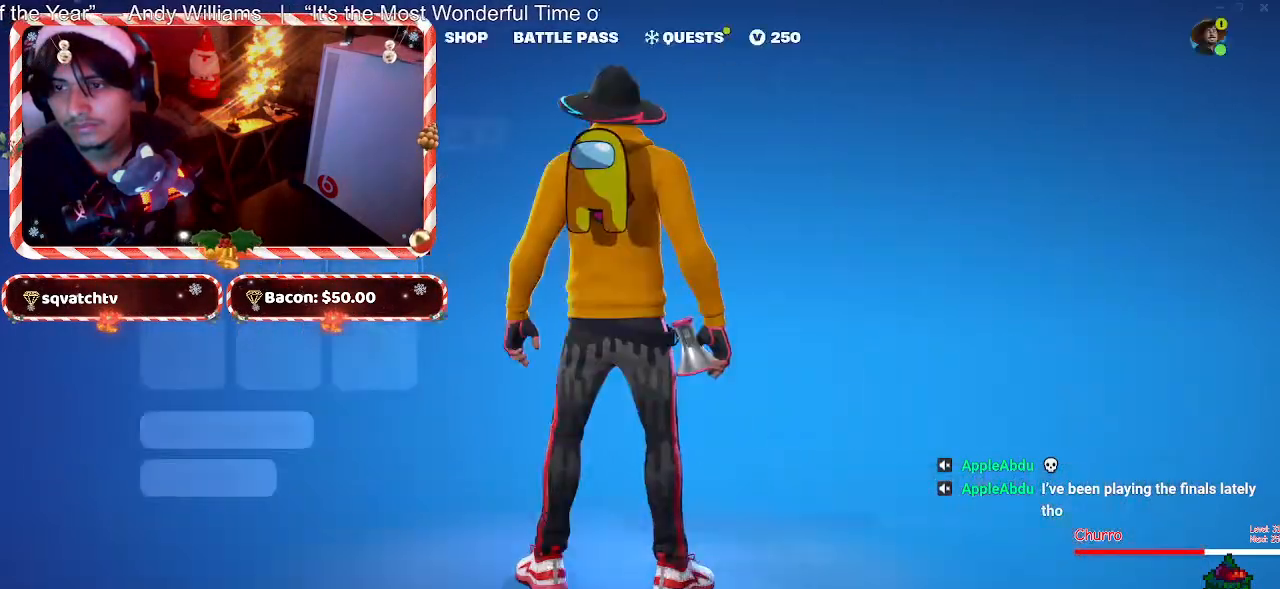
{"keys": [], "mouse": [], "events": []}
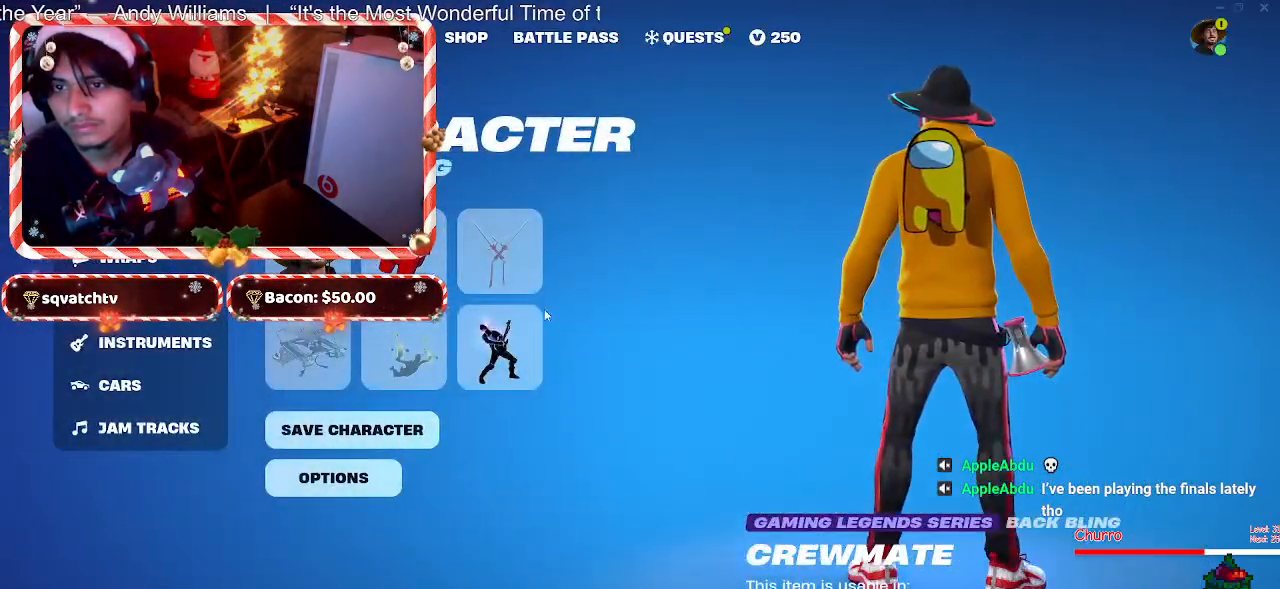
{"keys": [], "mouse": [], "events": []}
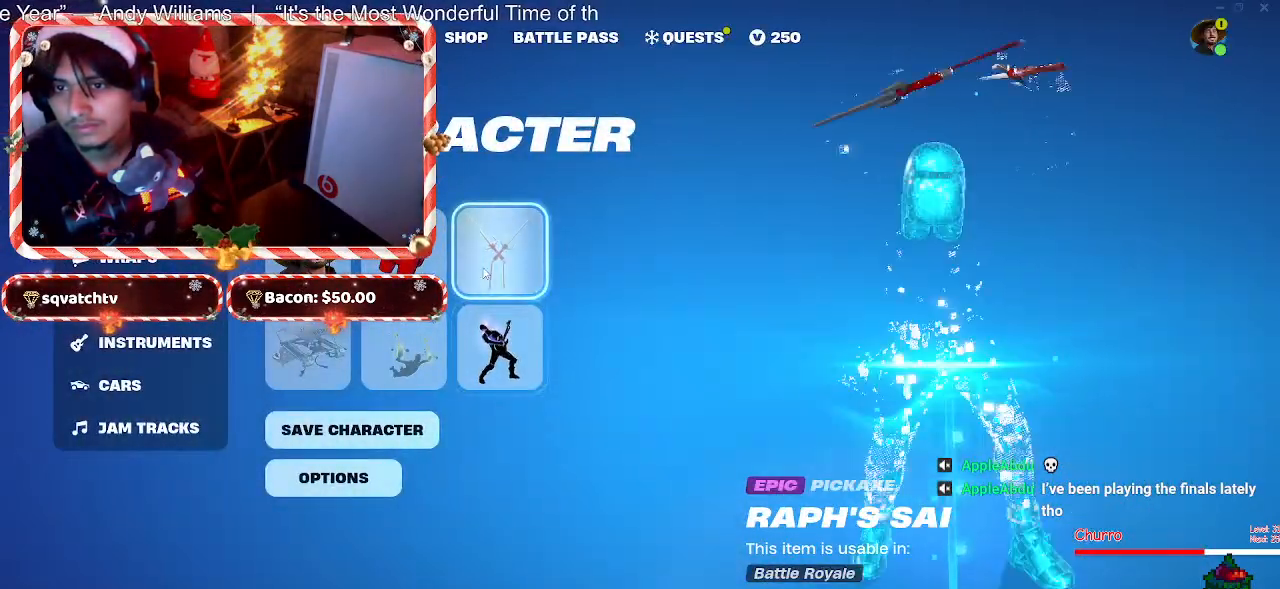
{"keys": [], "mouse": [], "events": []}
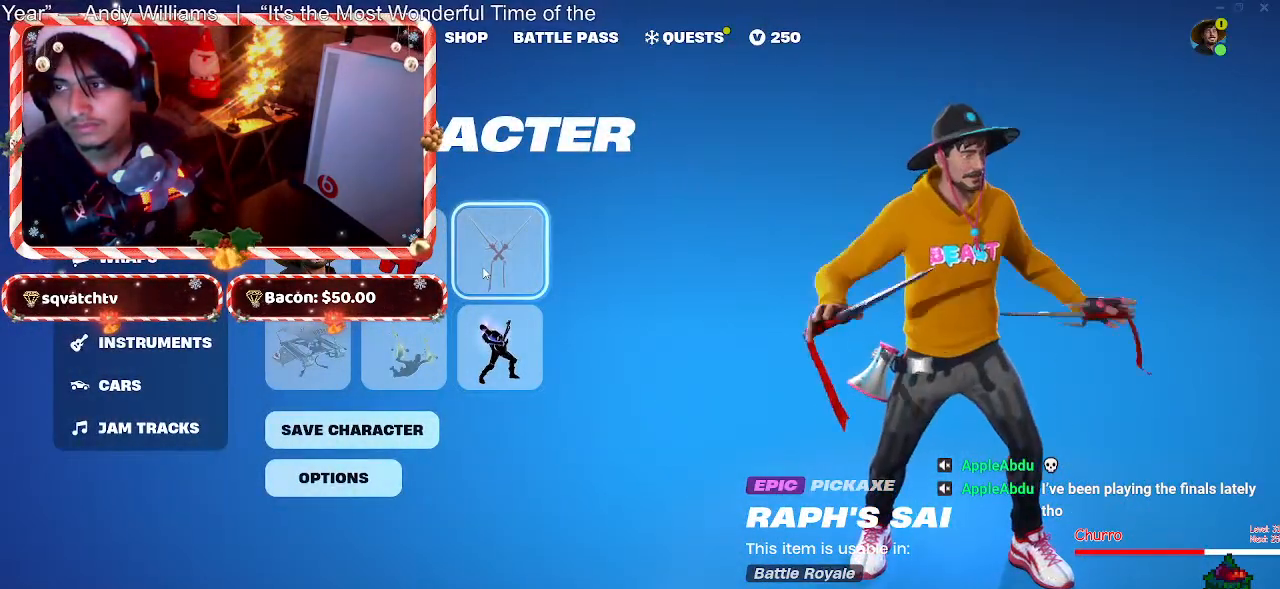
{"keys": [], "mouse": ["left"], "events": [[433, "mouse_left", "down"]]}
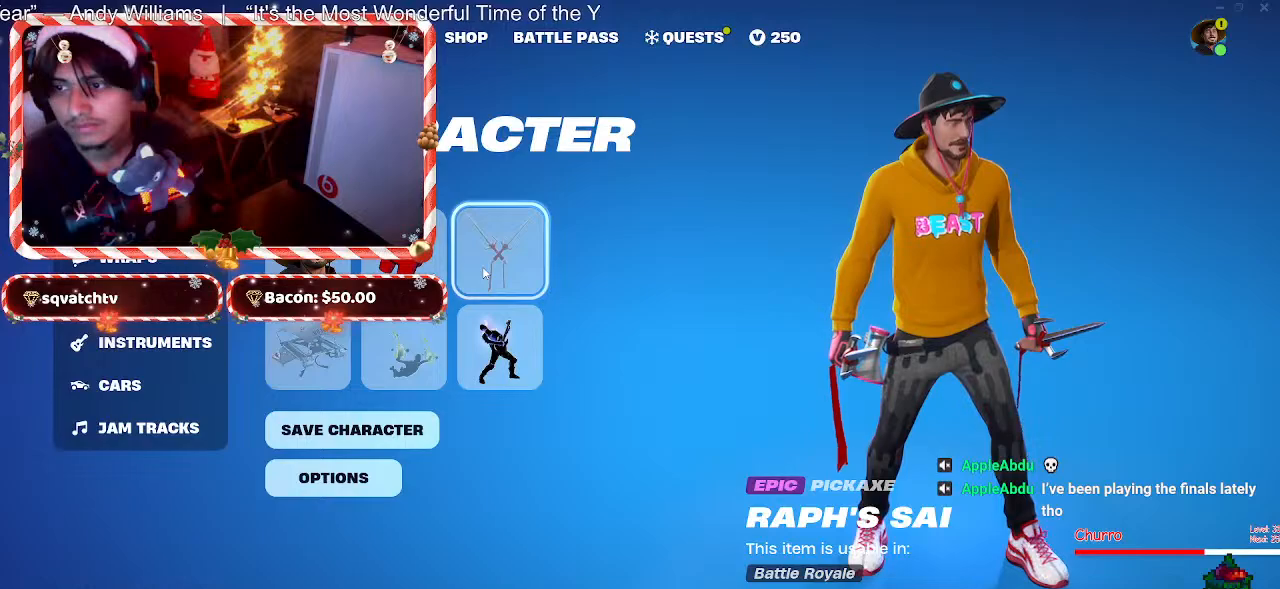
{"keys": [], "mouse": [], "events": [[33, "mouse_left", "up"]]}
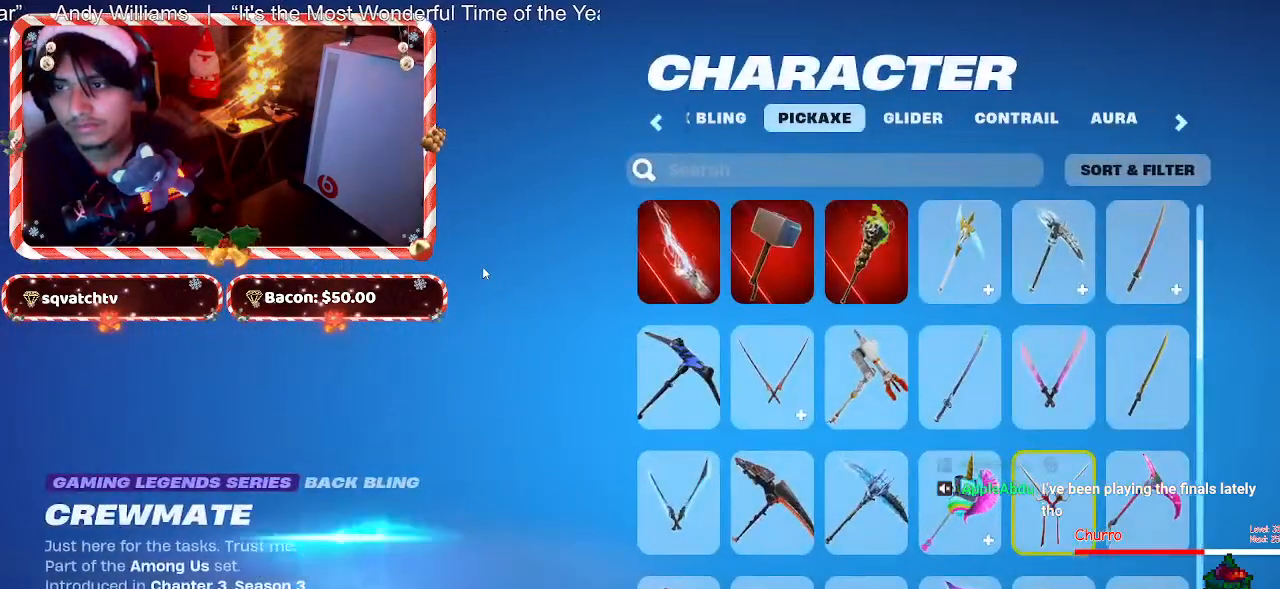
{"keys": [], "mouse": [], "events": []}
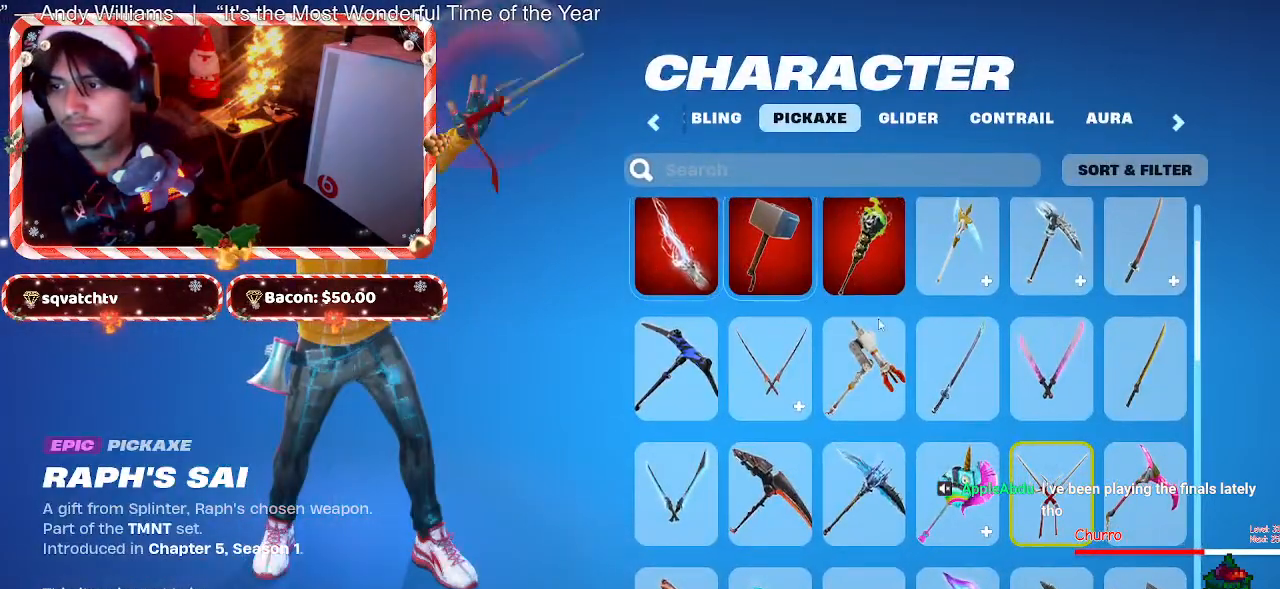
{"keys": [], "mouse": [], "events": []}
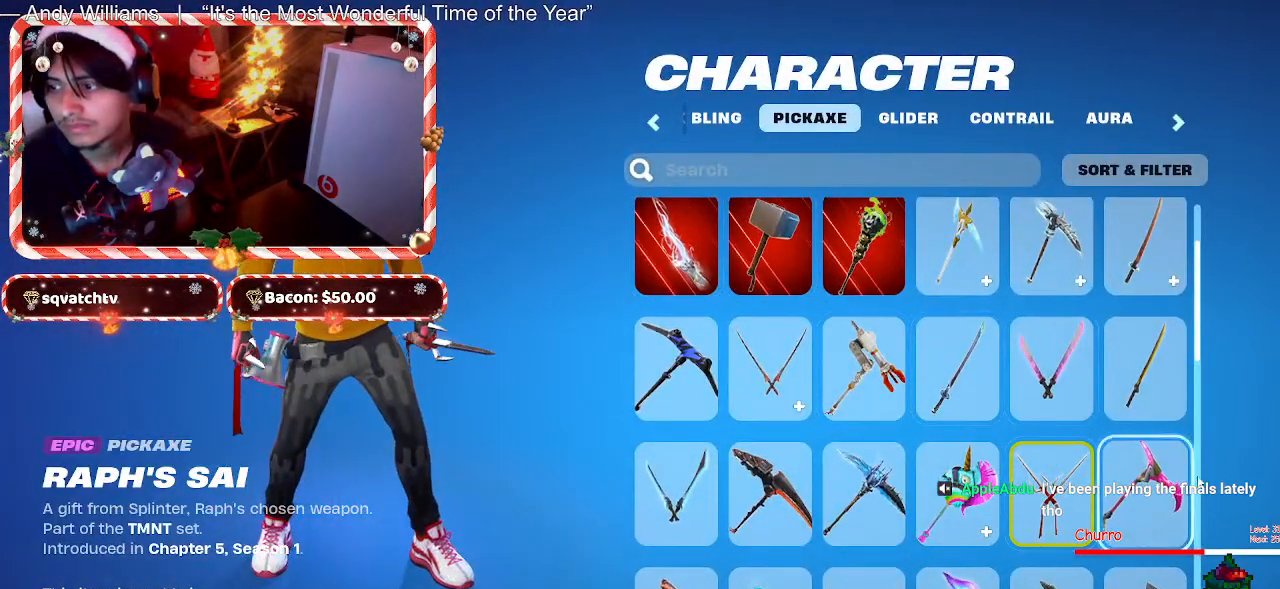
{"keys": [], "mouse": [], "events": []}
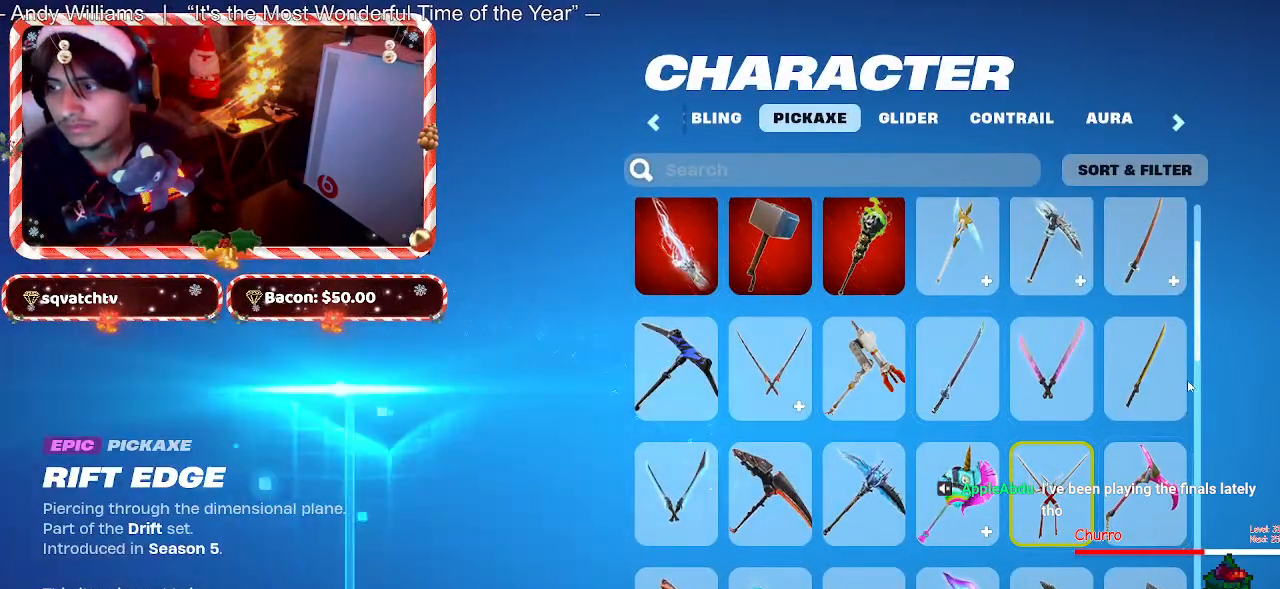
{"keys": [], "mouse": [], "events": []}
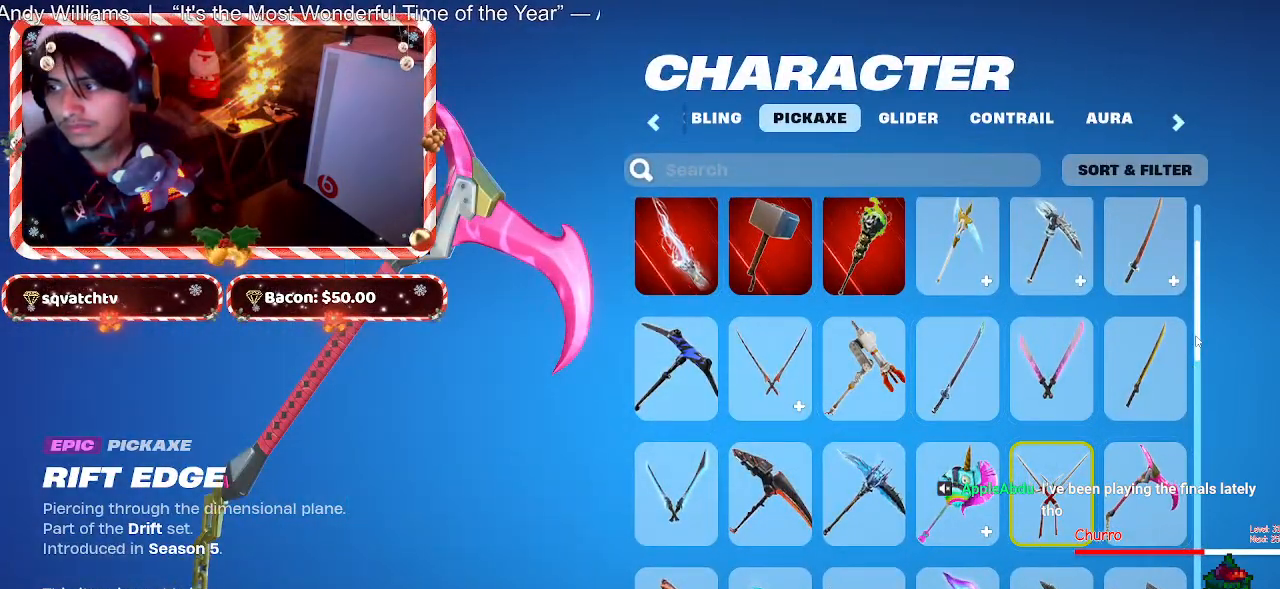
{"keys": [], "mouse": ["left"], "events": [[17, "mouse_left", "down"]]}